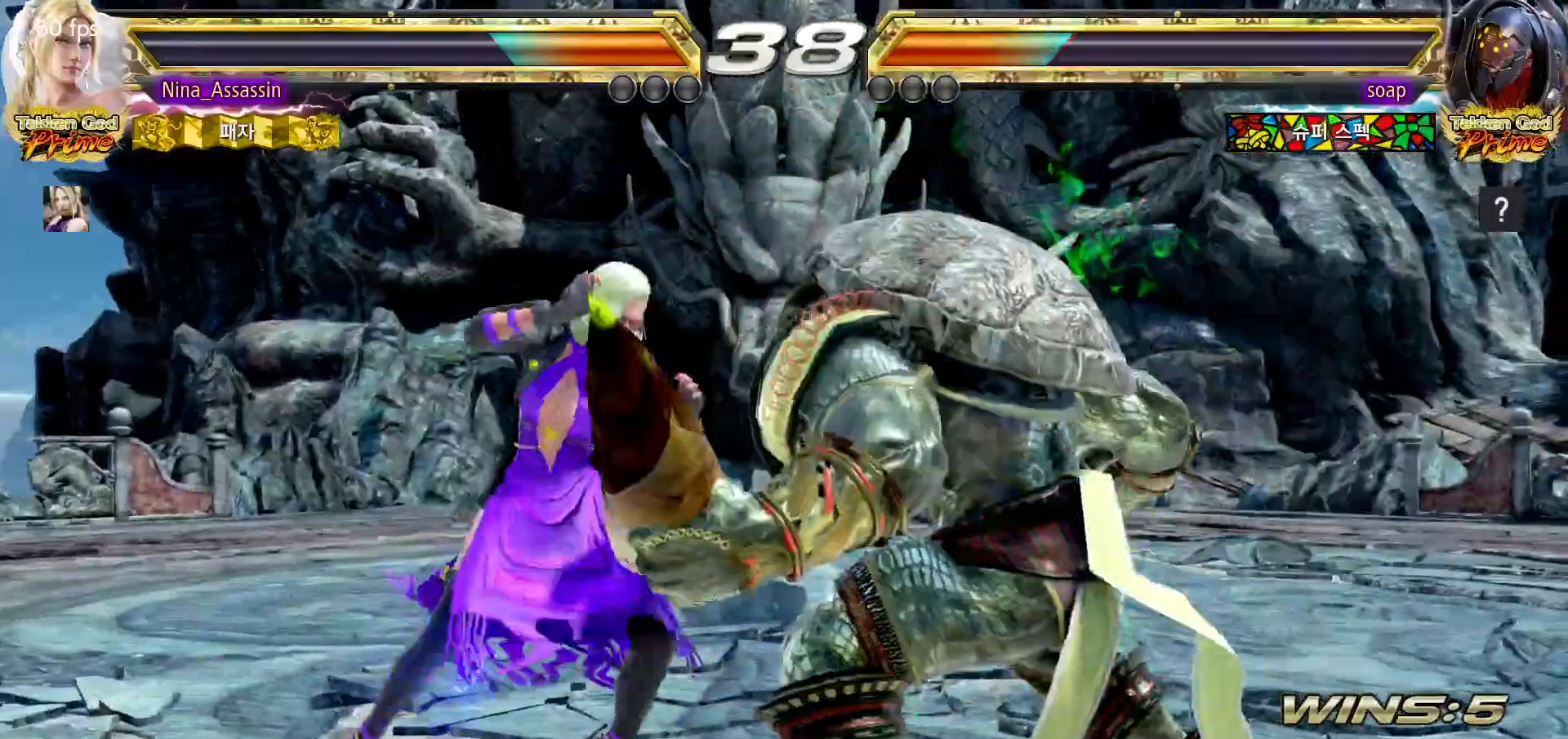
Gameplay with a controller (arcade stick); each line is a JSON object with the inputs held at the frame after it (dt_ms = milliseconds from this image to that frame). "events" lists button and stick changes between this image and that frame as [ms after this image, input, new state], when the widget could be followed in between. Not read: L3 R3.
{"dt_ms": 500, "buttons": [], "left_stick": "center", "events": []}
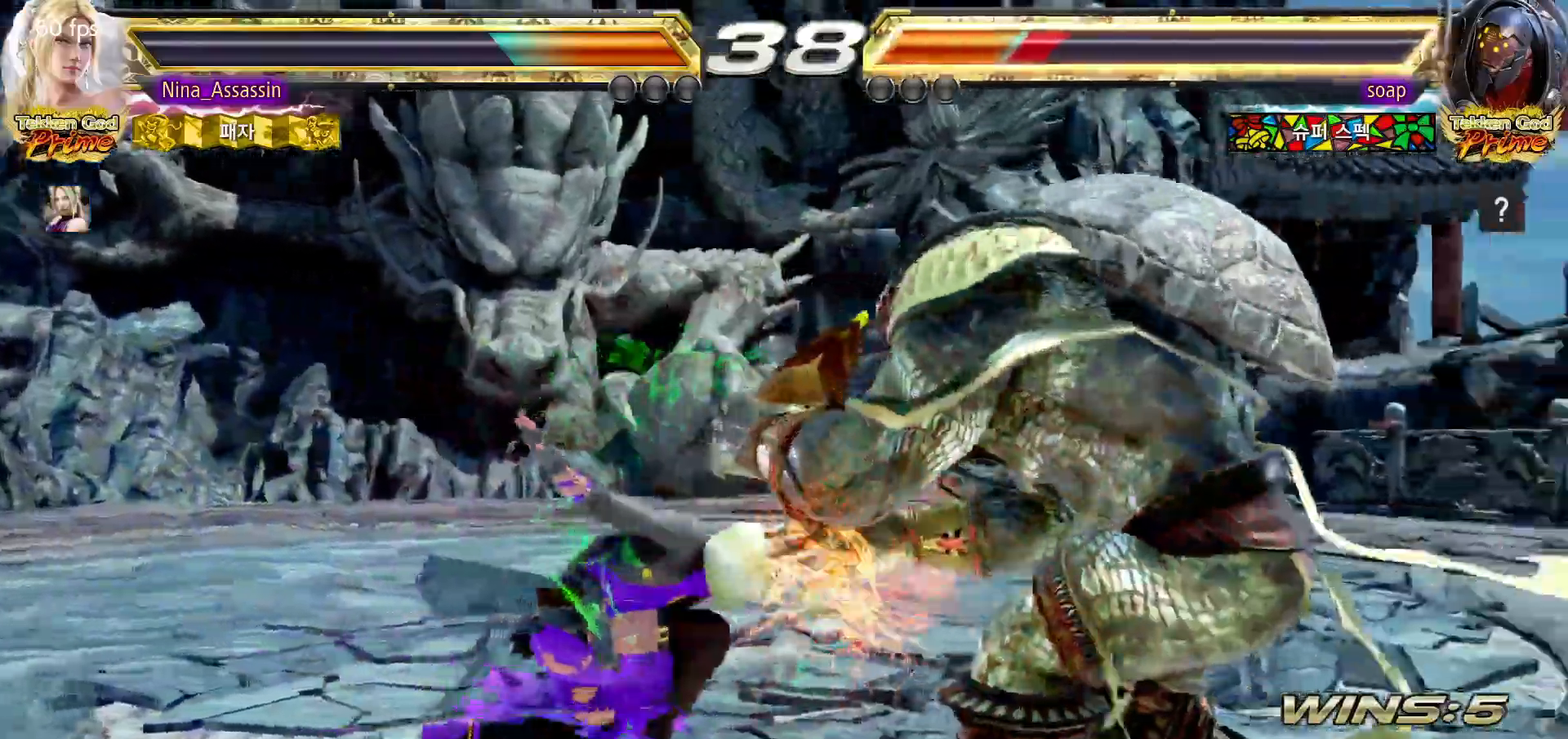
{"dt_ms": 500, "buttons": ["TRIANGLE"], "left_stick": "center", "events": [[150, "CIRCLE", "down"], [250, "CIRCLE", "up"], [283, "CROSS", "down"], [350, "CROSS", "up"], [400, "TRIANGLE", "down"]]}
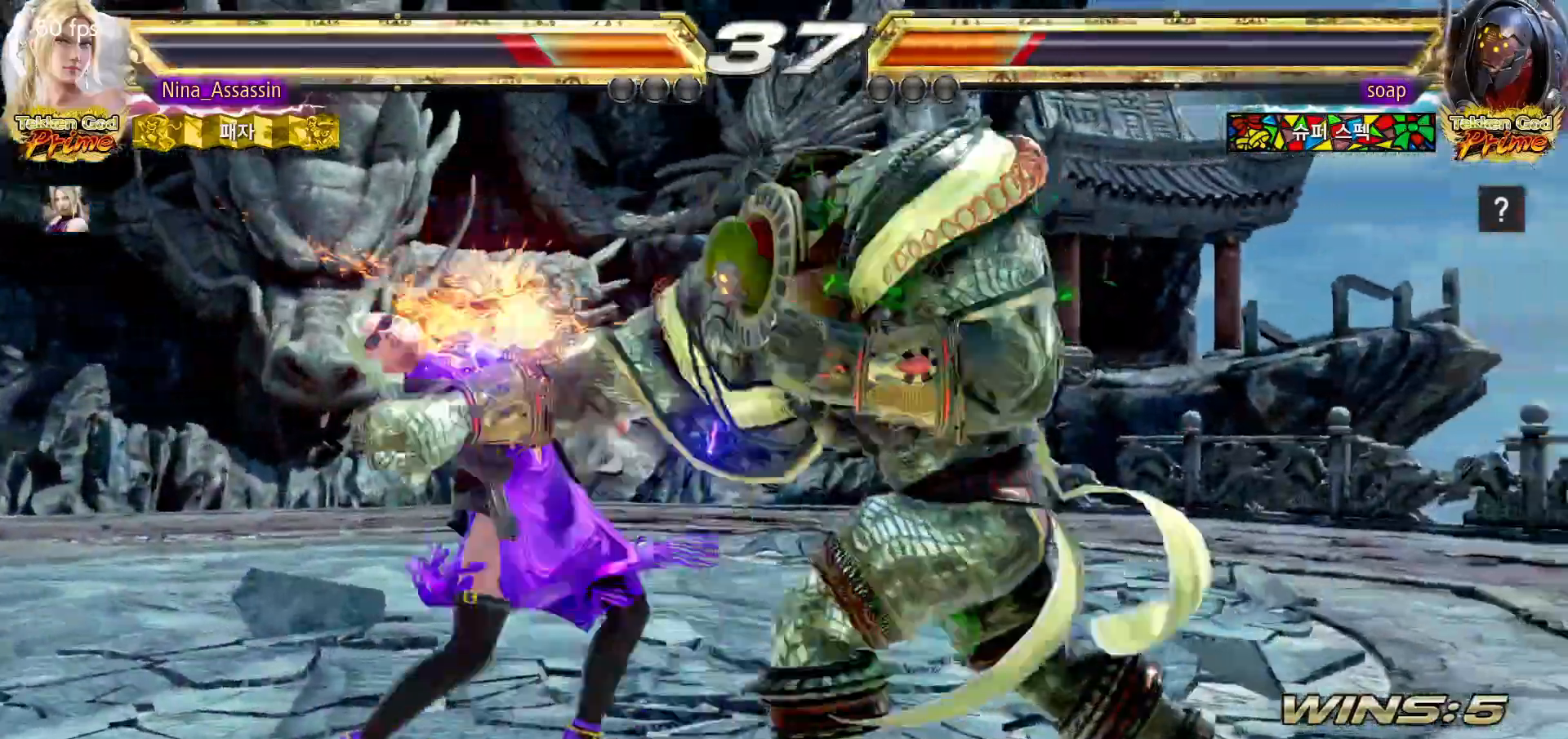
{"dt_ms": 500, "buttons": [], "left_stick": "center", "events": [[217, "TRIANGLE", "up"], [233, "left_stick", "left"], [483, "left_stick", "center"]]}
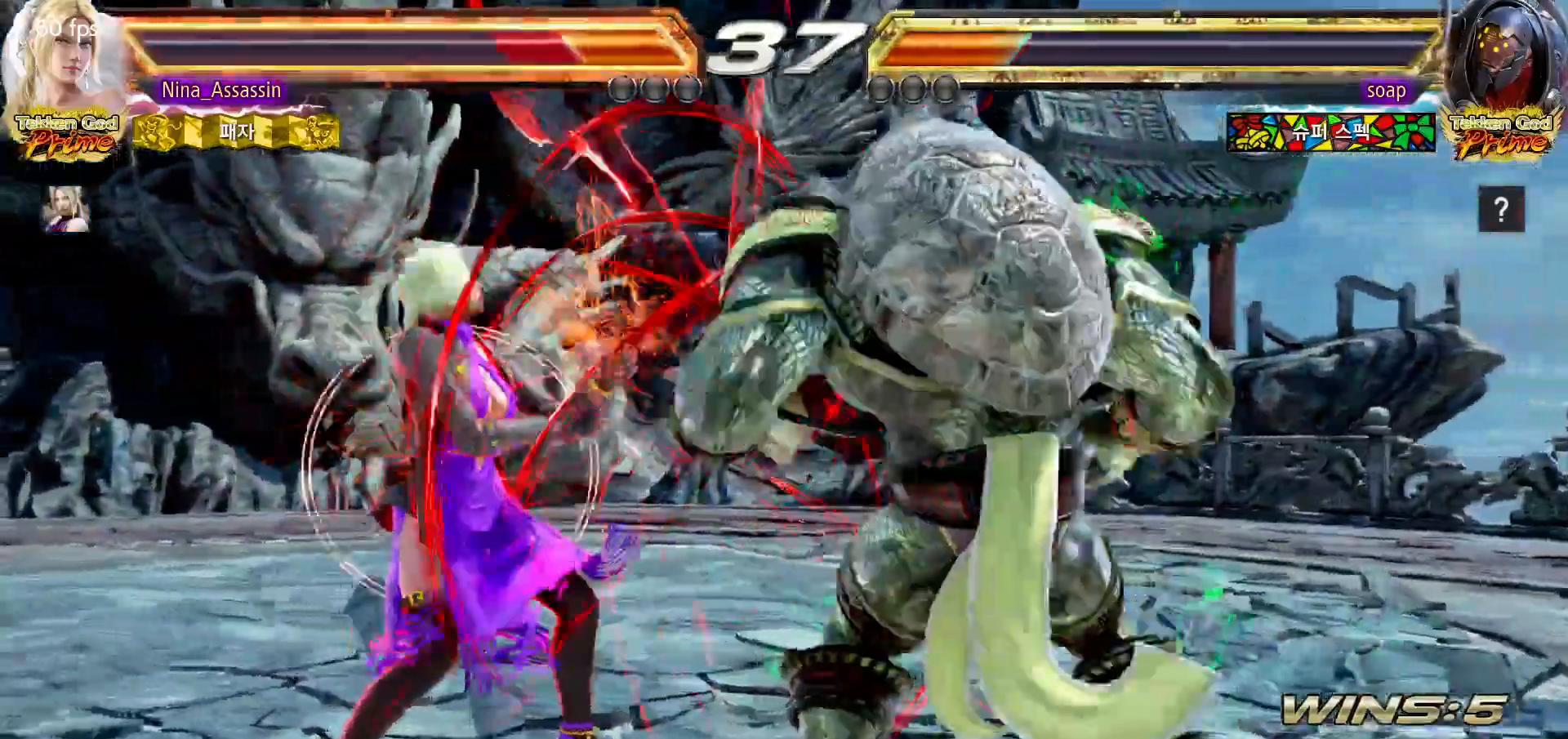
{"dt_ms": 500, "buttons": [], "left_stick": "left"}
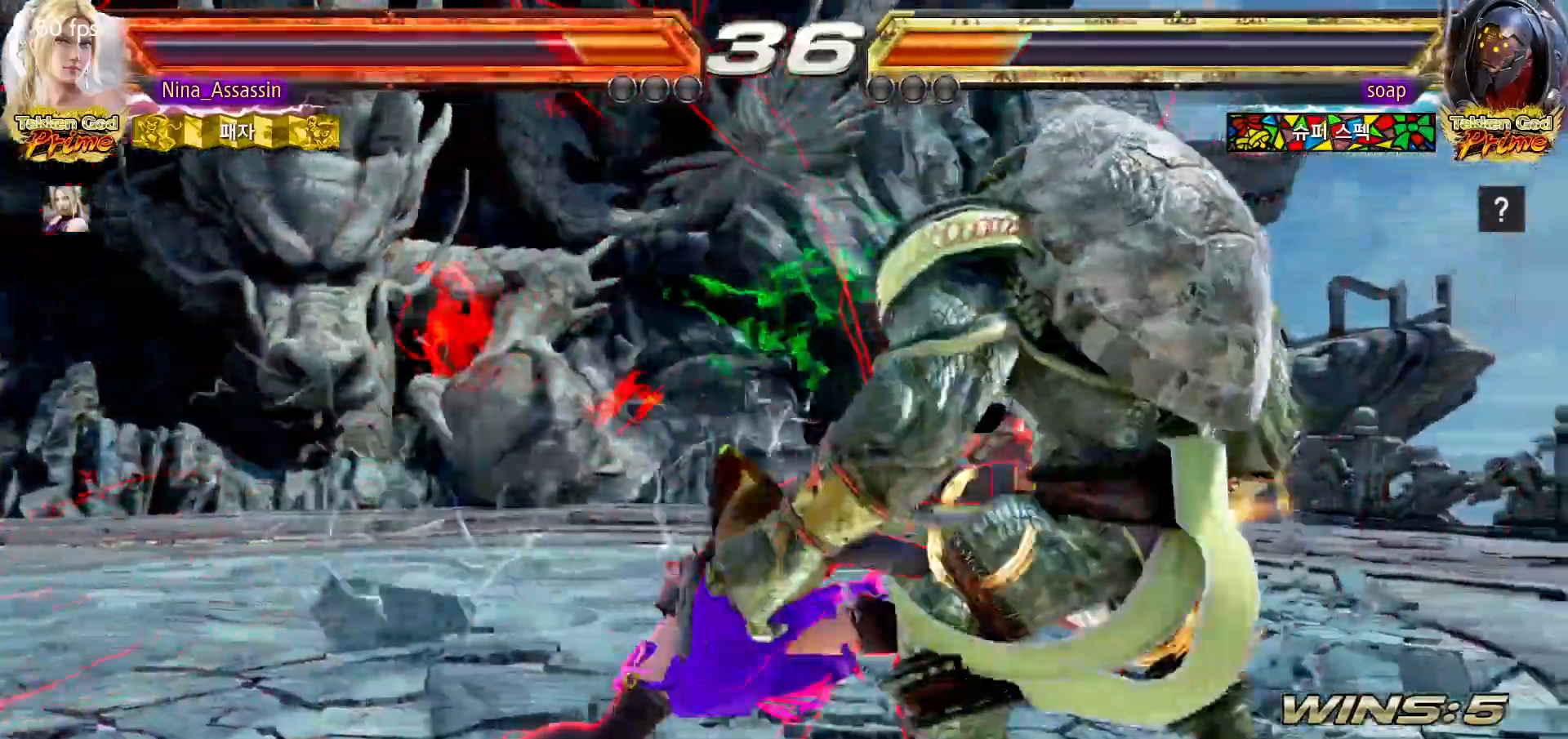
{"dt_ms": 500, "buttons": [], "left_stick": "right", "events": [[350, "left_stick", "center"], [500, "left_stick", "right"]]}
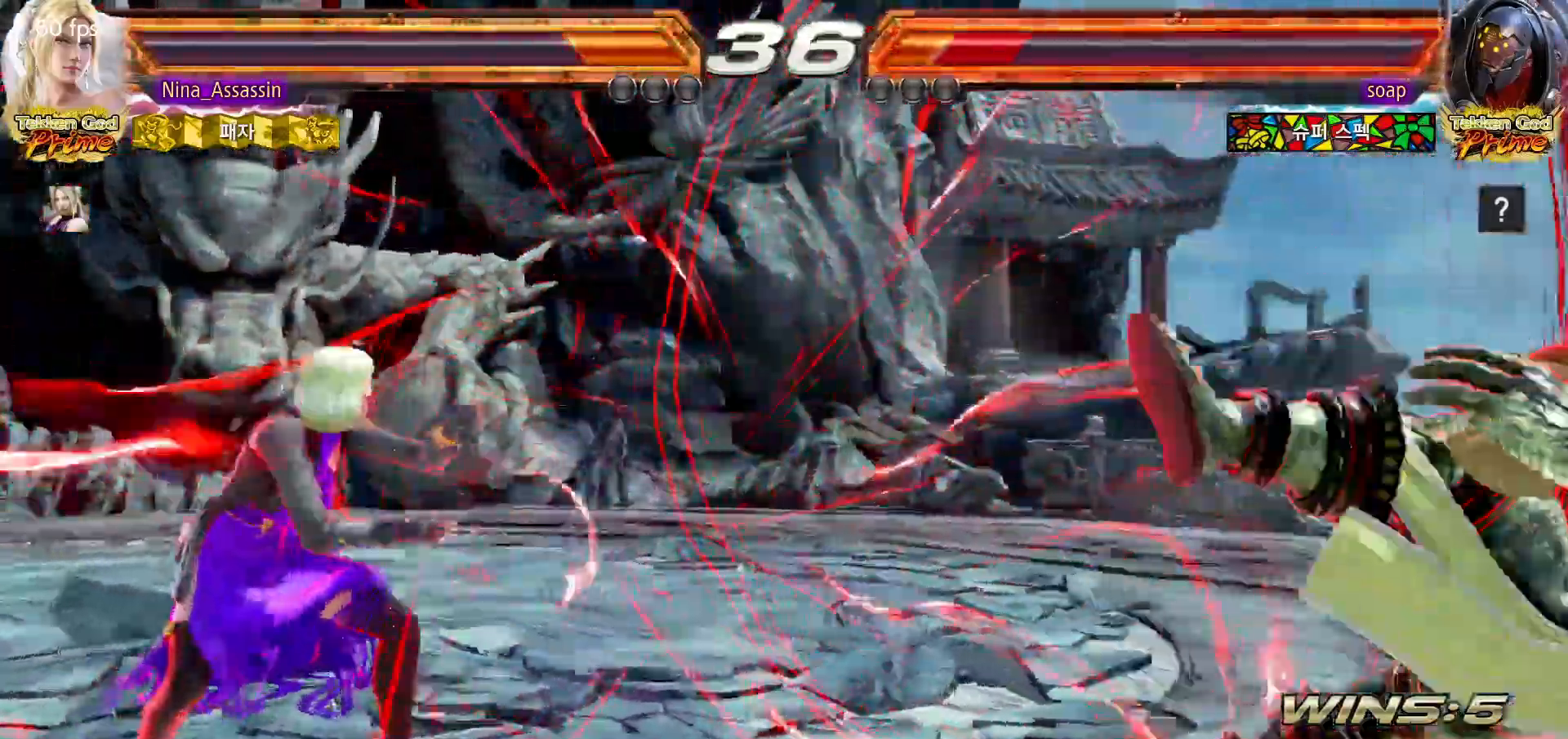
{"dt_ms": 1000, "buttons": [], "left_stick": "center"}
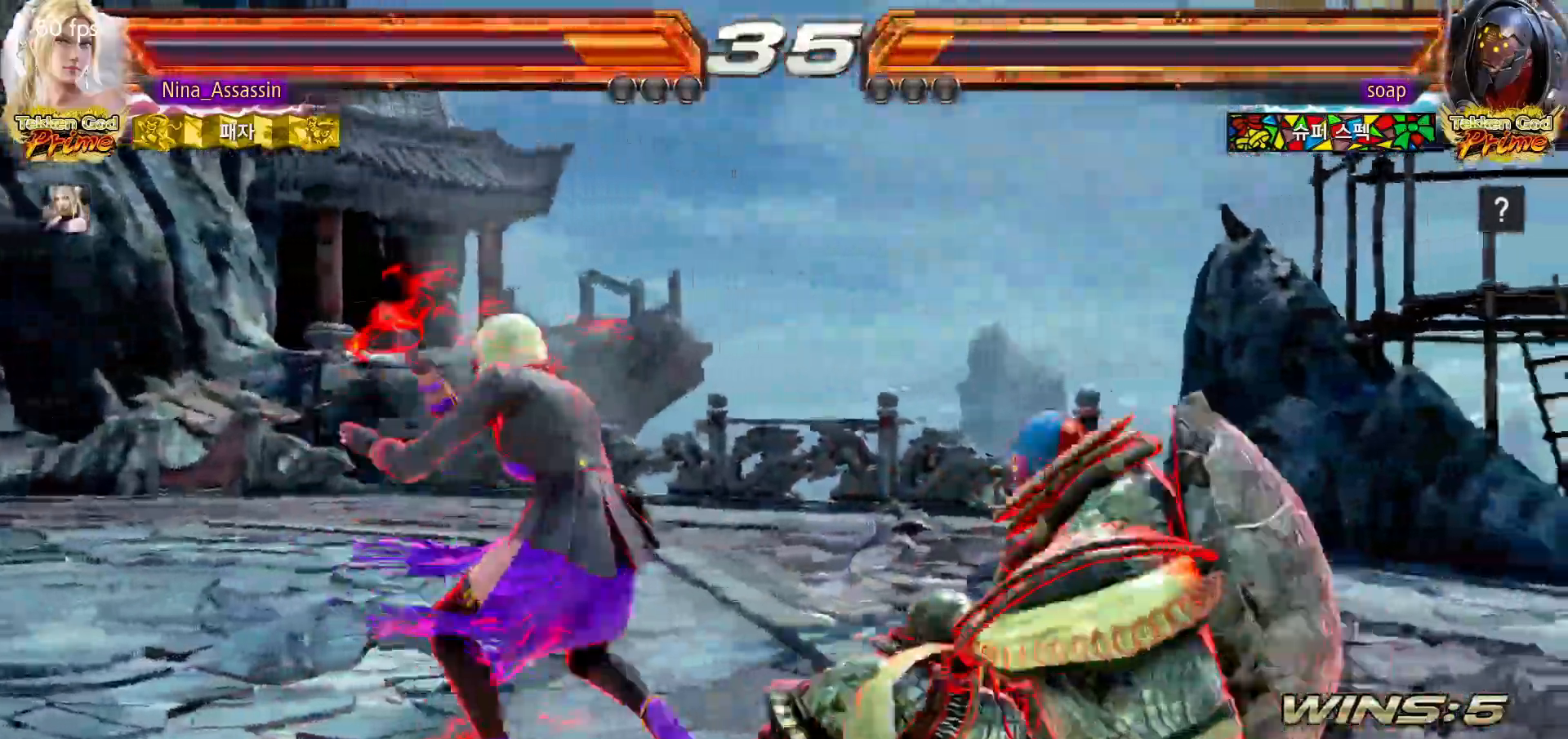
{"dt_ms": 500, "buttons": ["CIRCLE"], "left_stick": "down", "events": [[483, "left_stick", "down"], [500, "CIRCLE", "down"]]}
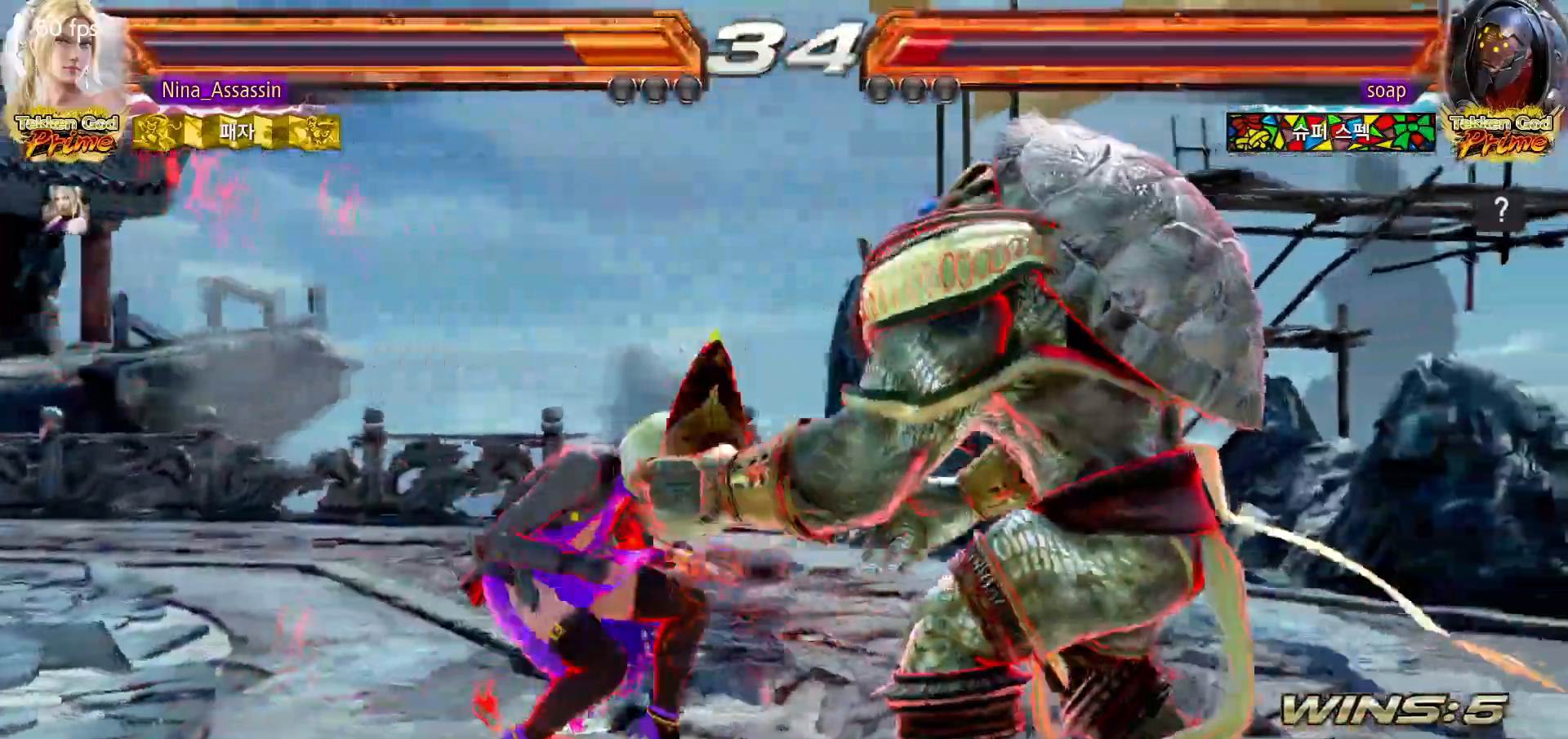
{"dt_ms": 500, "buttons": [], "left_stick": "center", "events": [[83, "CIRCLE", "up"], [117, "left_stick", "center"]]}
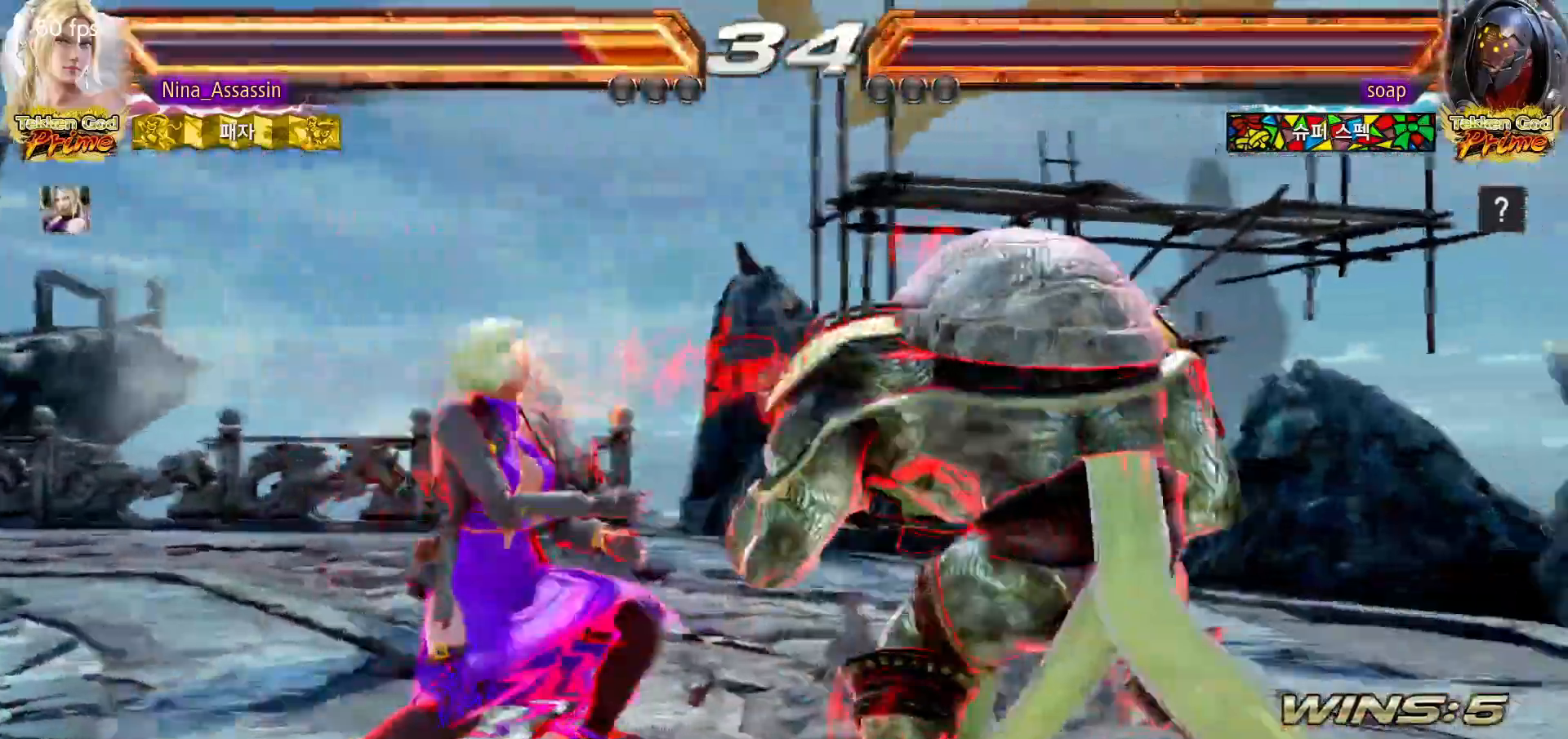
{"dt_ms": 500, "buttons": [], "left_stick": "right", "events": [[167, "left_stick", "left"], [383, "left_stick", "center"], [433, "left_stick", "right"], [450, "CROSS", "down"], [450, "TRIANGLE", "down"], [500, "CROSS", "up"], [500, "TRIANGLE", "up"]]}
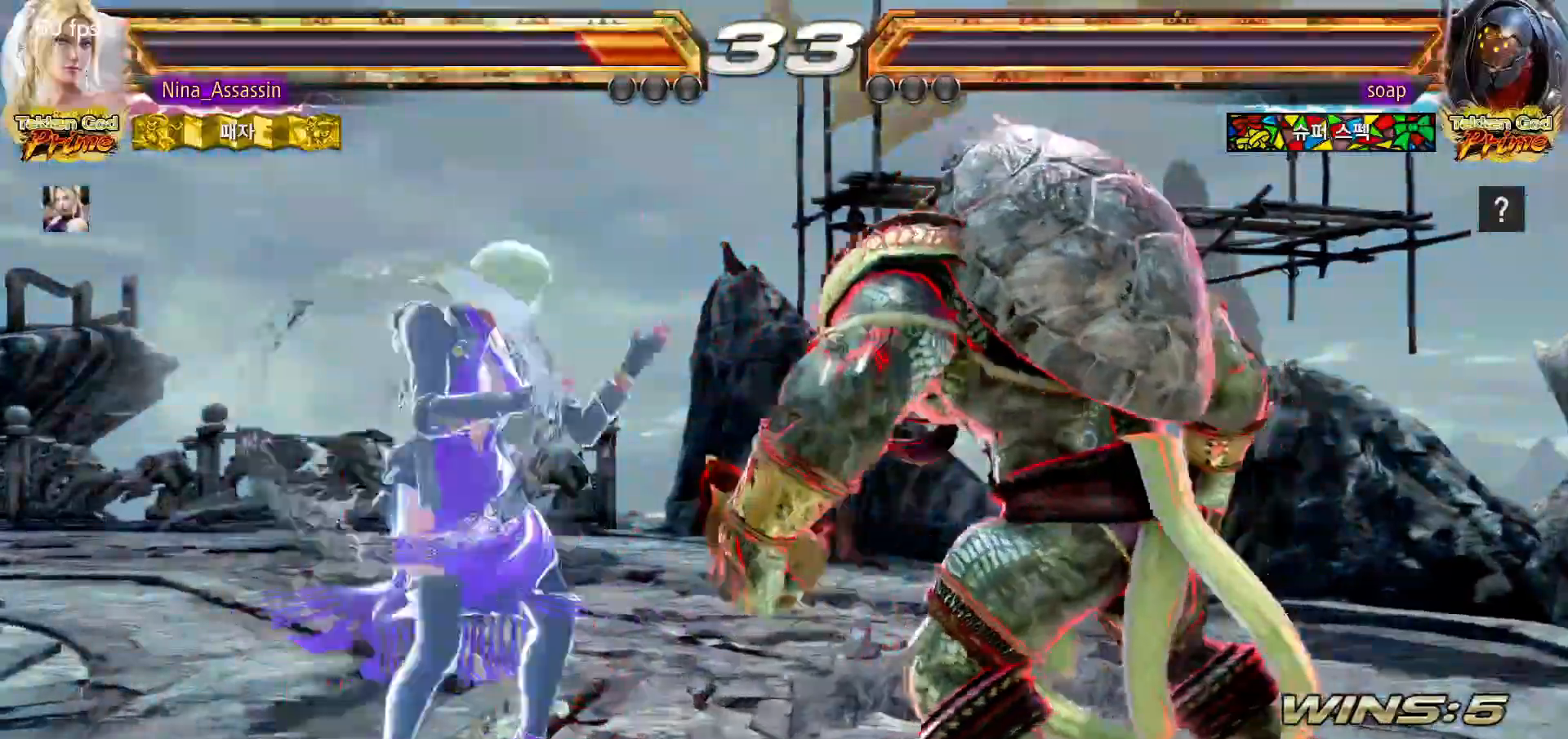
{"dt_ms": 1000, "buttons": [], "left_stick": "center"}
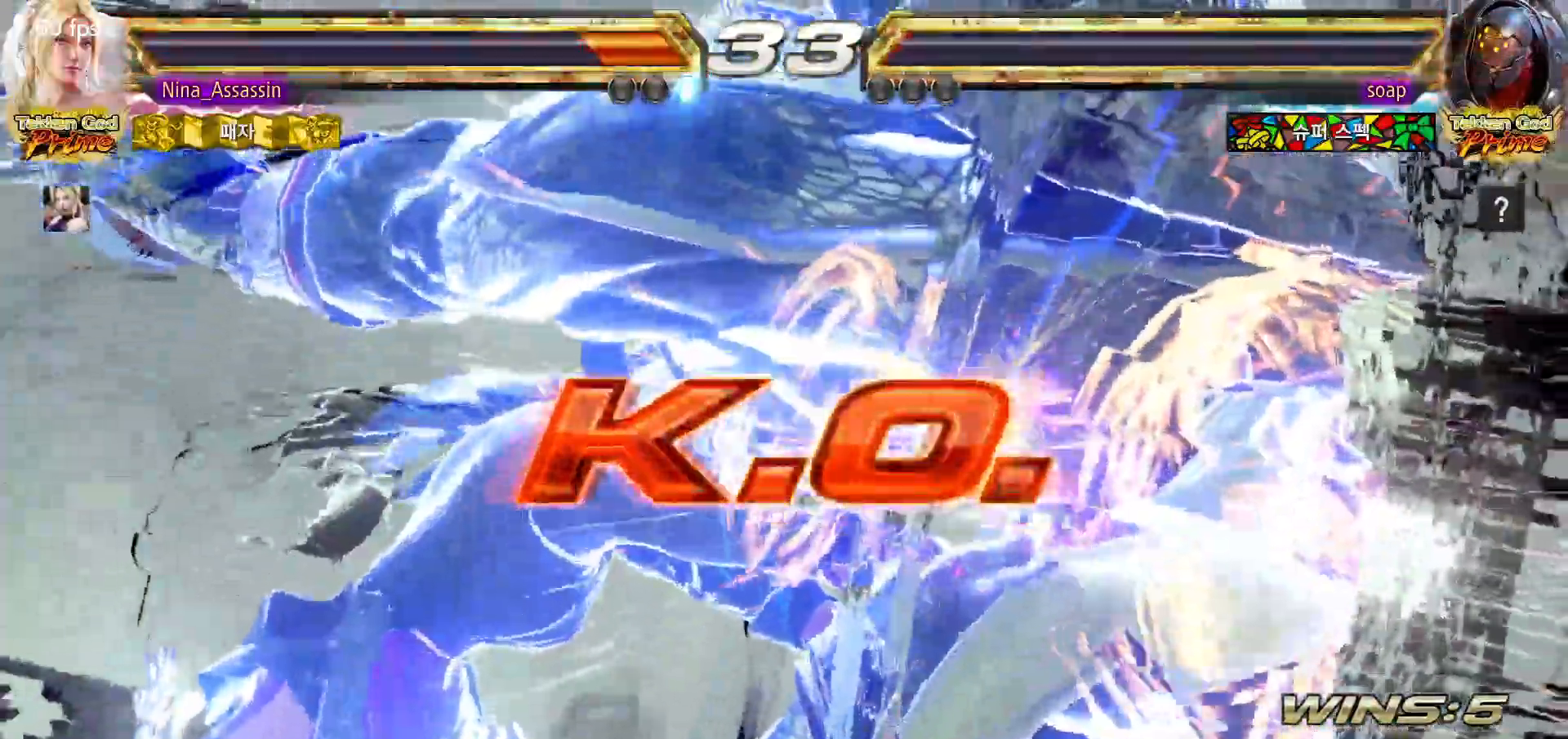
{"dt_ms": 500, "buttons": [], "left_stick": "center", "events": []}
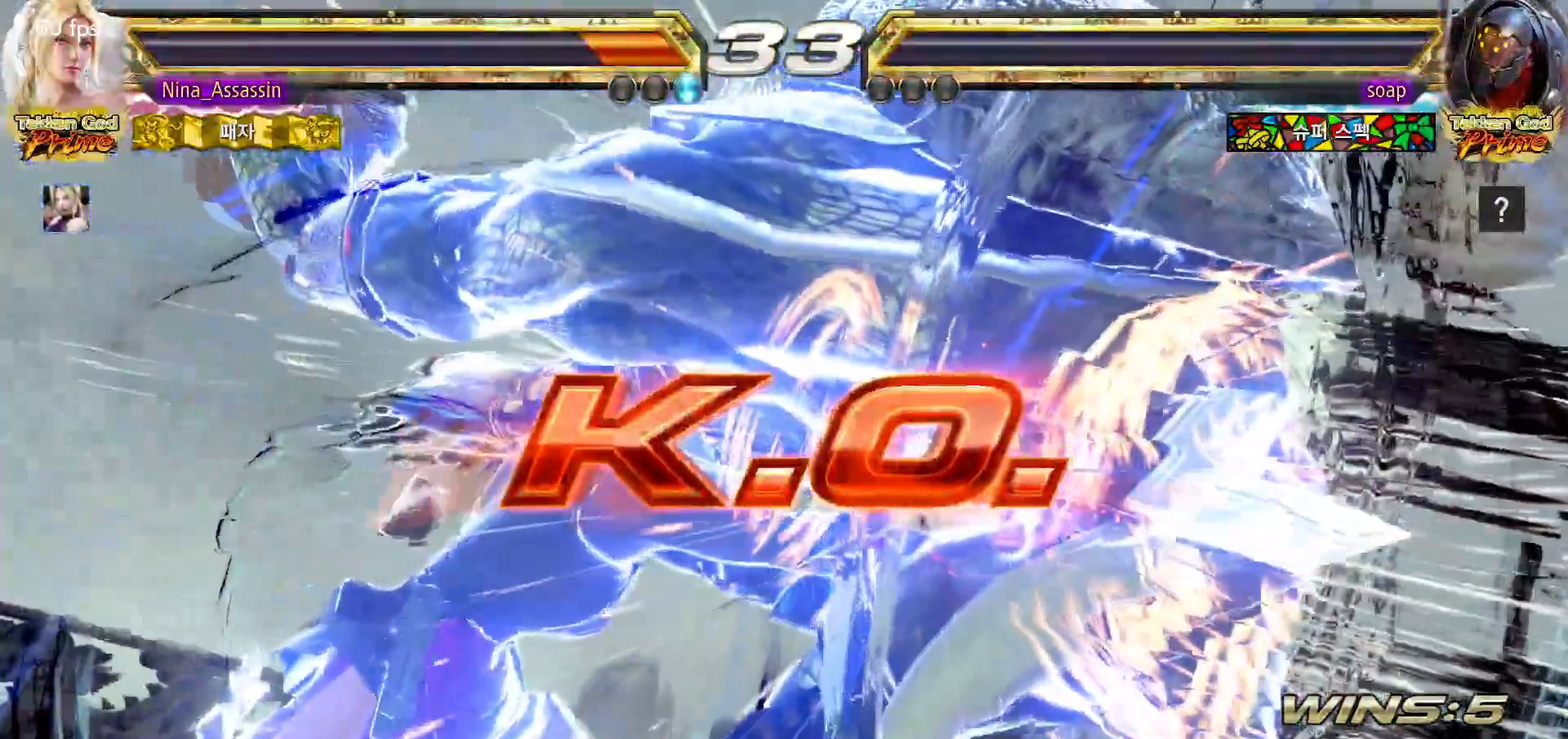
{"dt_ms": 500, "buttons": ["START"], "left_stick": "center", "events": [[333, "START", "down"], [417, "START", "up"], [483, "START", "down"]]}
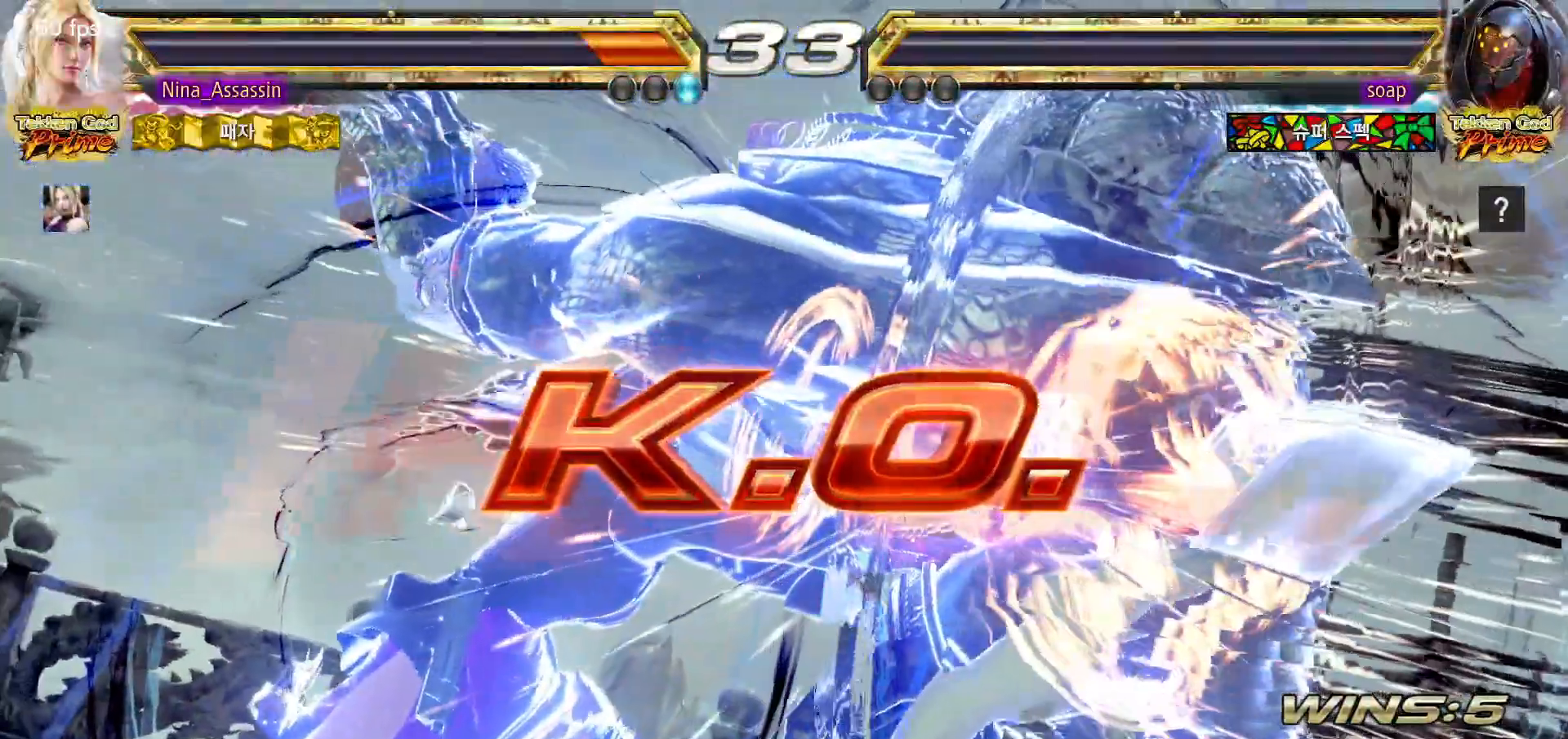
{"dt_ms": 500, "buttons": [], "left_stick": "center", "events": [[67, "START", "up"], [117, "START", "down"], [200, "START", "up"], [250, "START", "down"], [350, "START", "up"], [400, "START", "down"], [500, "START", "up"]]}
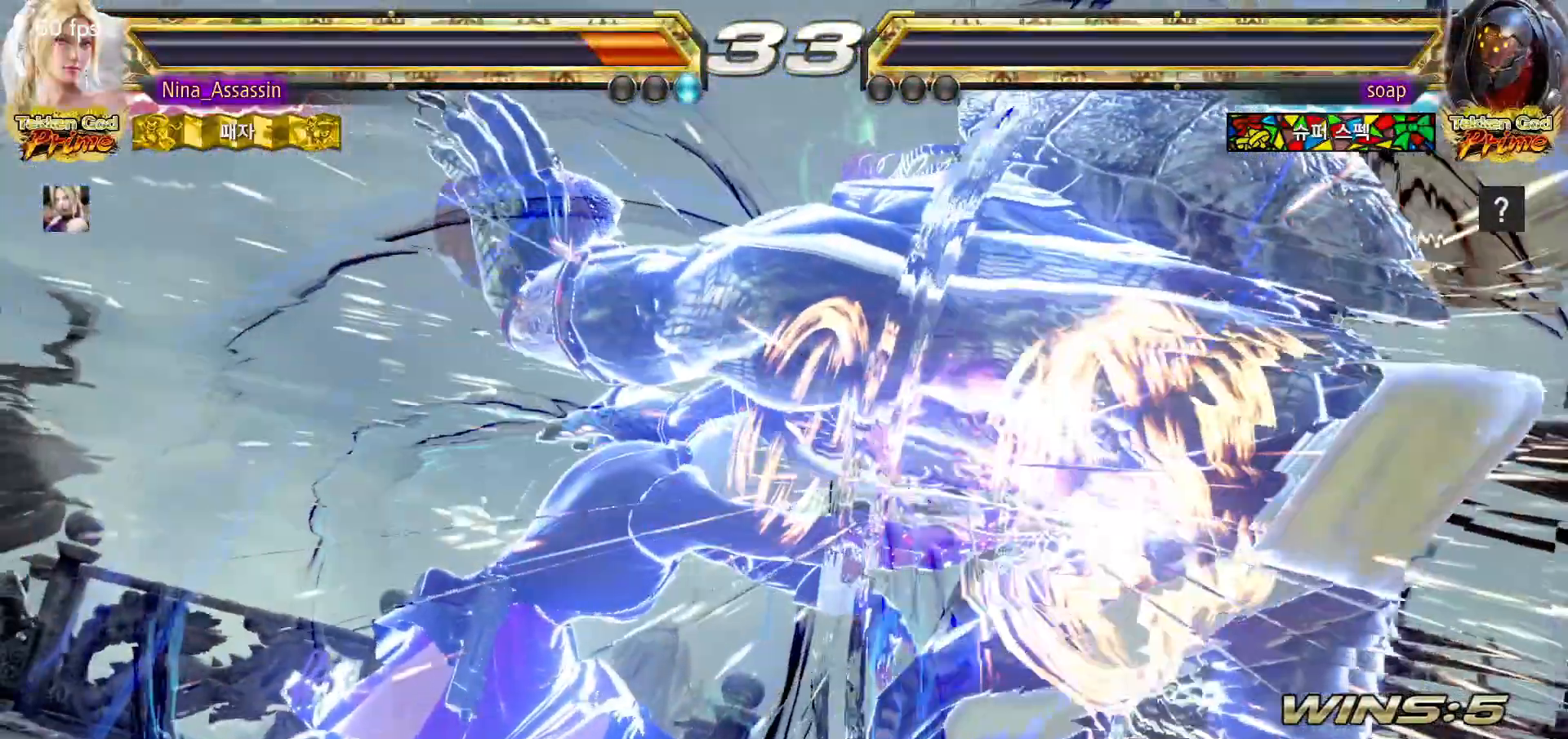
{"dt_ms": 500, "buttons": ["START"], "left_stick": "center", "events": [[50, "START", "down"], [133, "START", "up"], [200, "START", "down"], [300, "START", "up"], [350, "START", "down"], [450, "START", "up"], [500, "START", "down"]]}
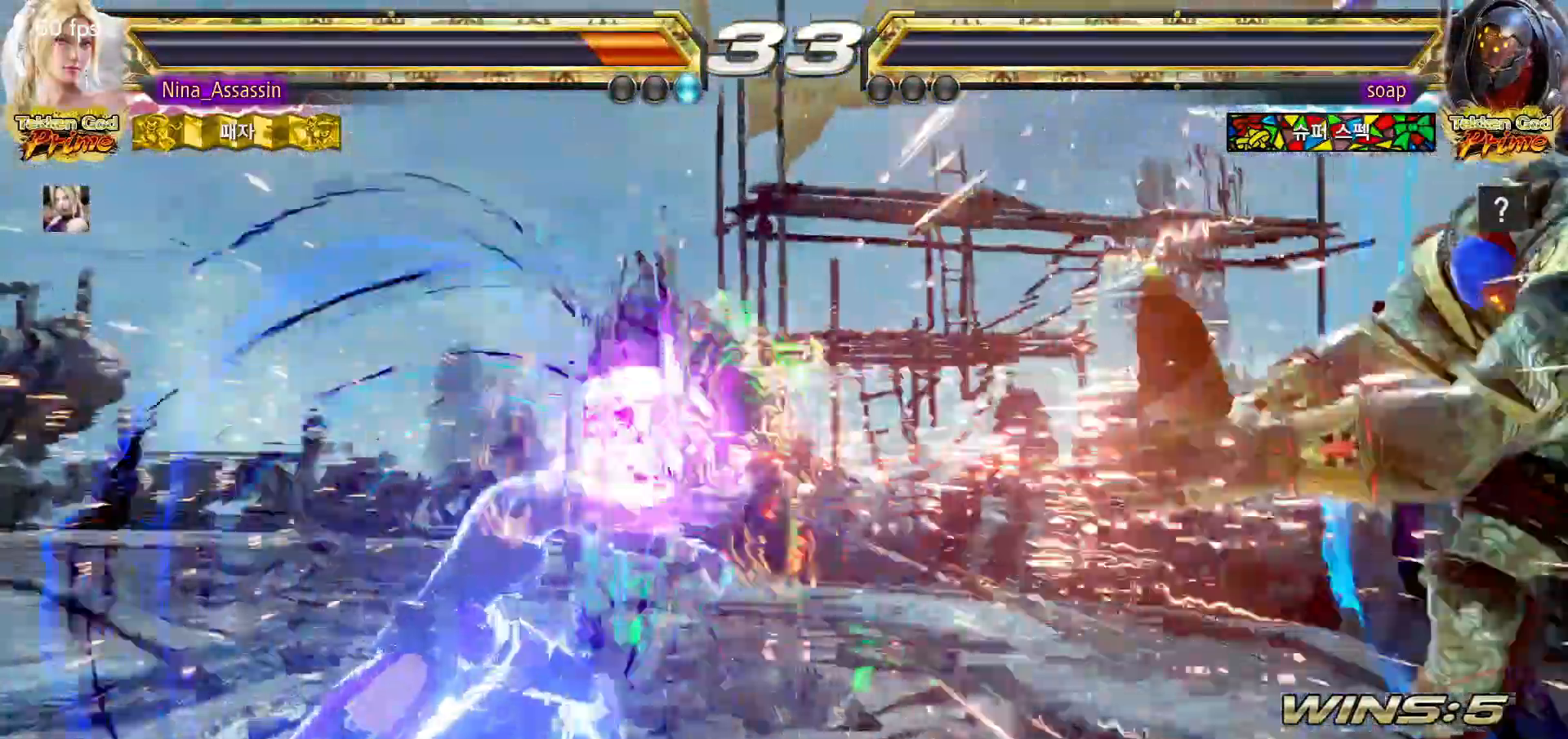
{"dt_ms": 500, "buttons": ["START"], "left_stick": "center", "events": [[83, "START", "up"], [150, "START", "down"], [250, "START", "up"], [300, "START", "down"], [400, "START", "up"], [467, "START", "down"]]}
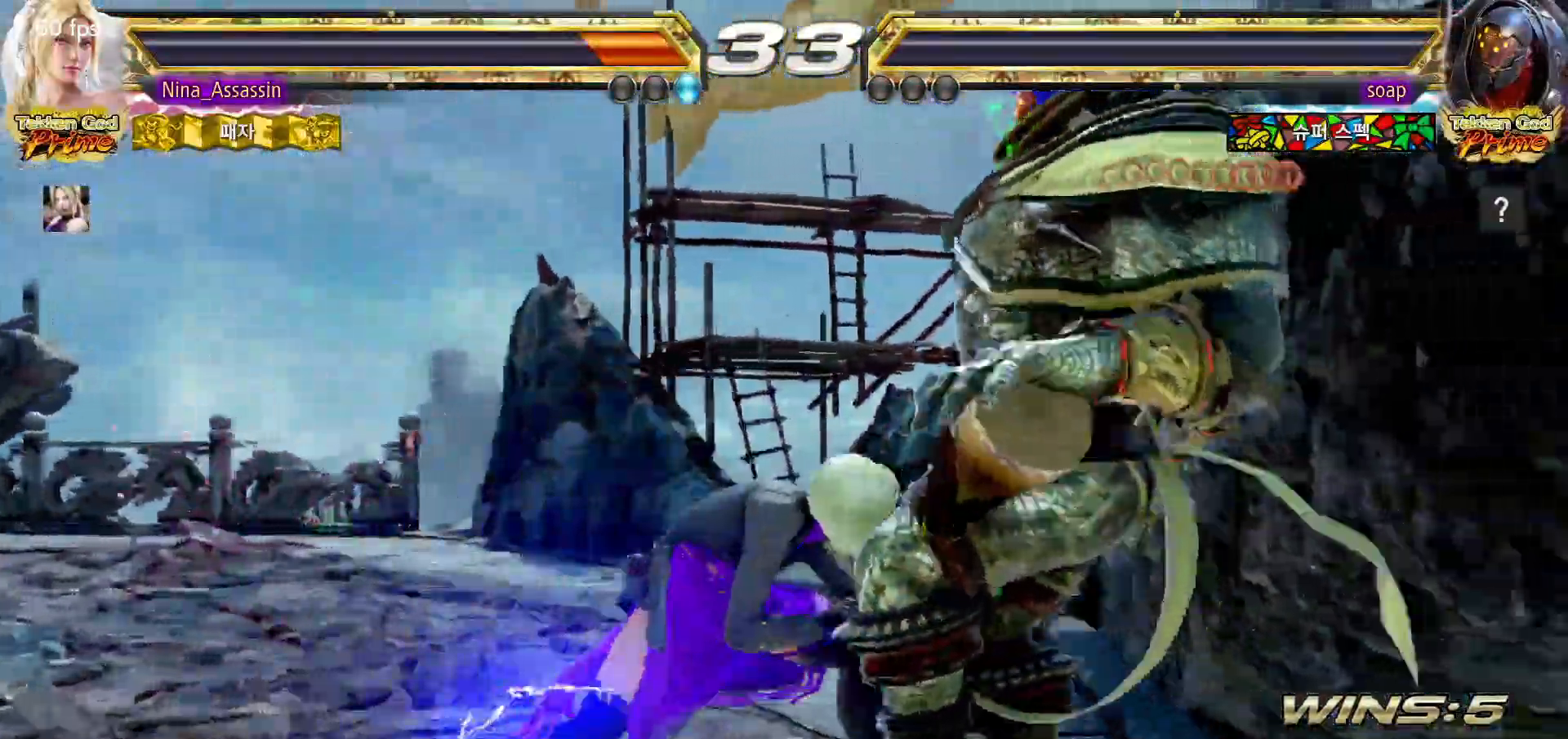
{"dt_ms": 500, "buttons": ["START"], "left_stick": "center", "events": [[50, "START", "up"], [117, "START", "down"], [217, "START", "up"], [283, "START", "down"], [367, "START", "up"], [433, "START", "down"]]}
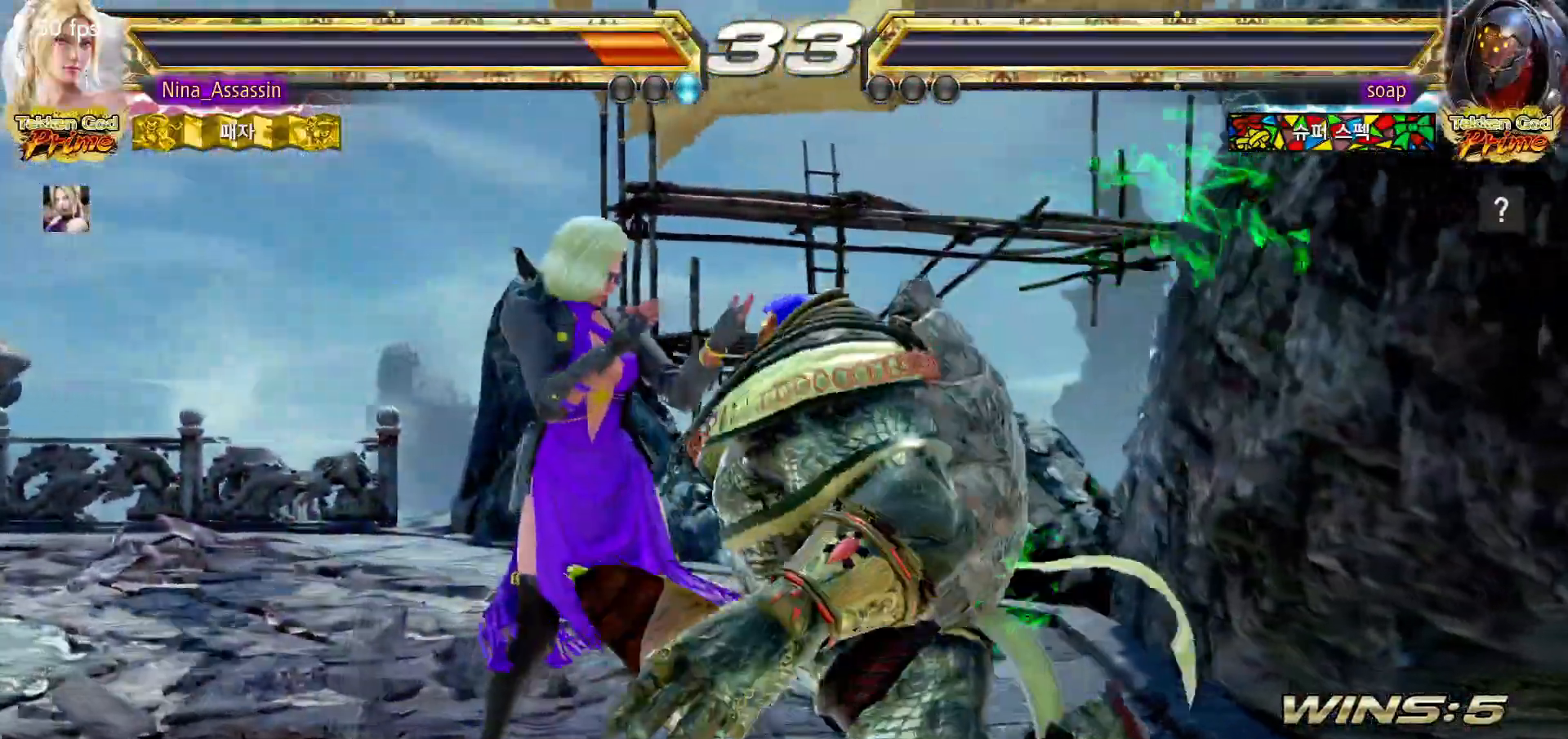
{"dt_ms": 500, "buttons": [], "left_stick": "center", "events": [[17, "START", "up"], [83, "START", "down"], [183, "START", "up"], [250, "START", "down"], [333, "START", "up"], [400, "START", "down"], [483, "START", "up"]]}
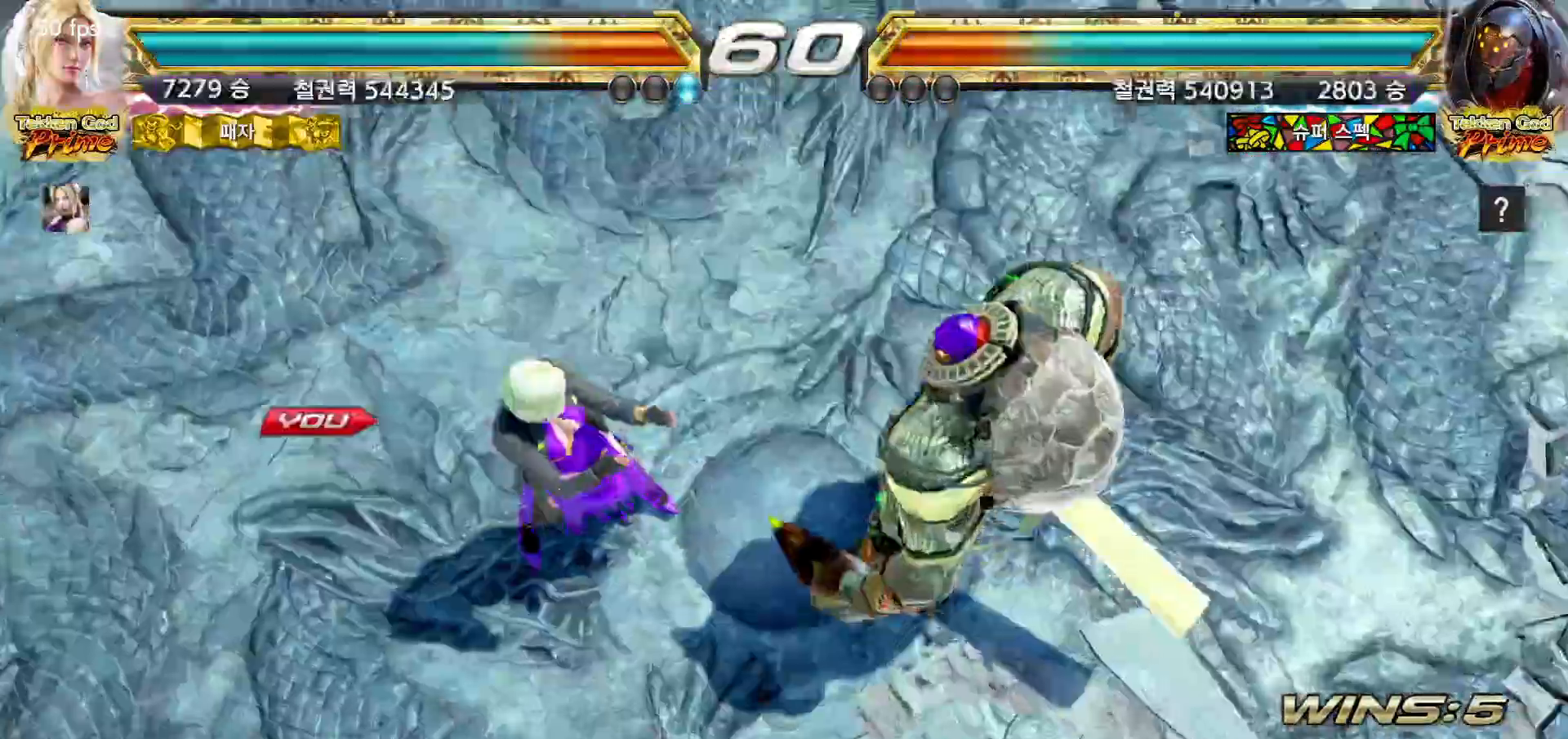
{"dt_ms": 500, "buttons": ["START"], "left_stick": "center", "events": [[50, "START", "down"], [133, "START", "up"], [200, "START", "down"], [283, "START", "up"], [333, "START", "down"], [417, "START", "up"], [483, "START", "down"]]}
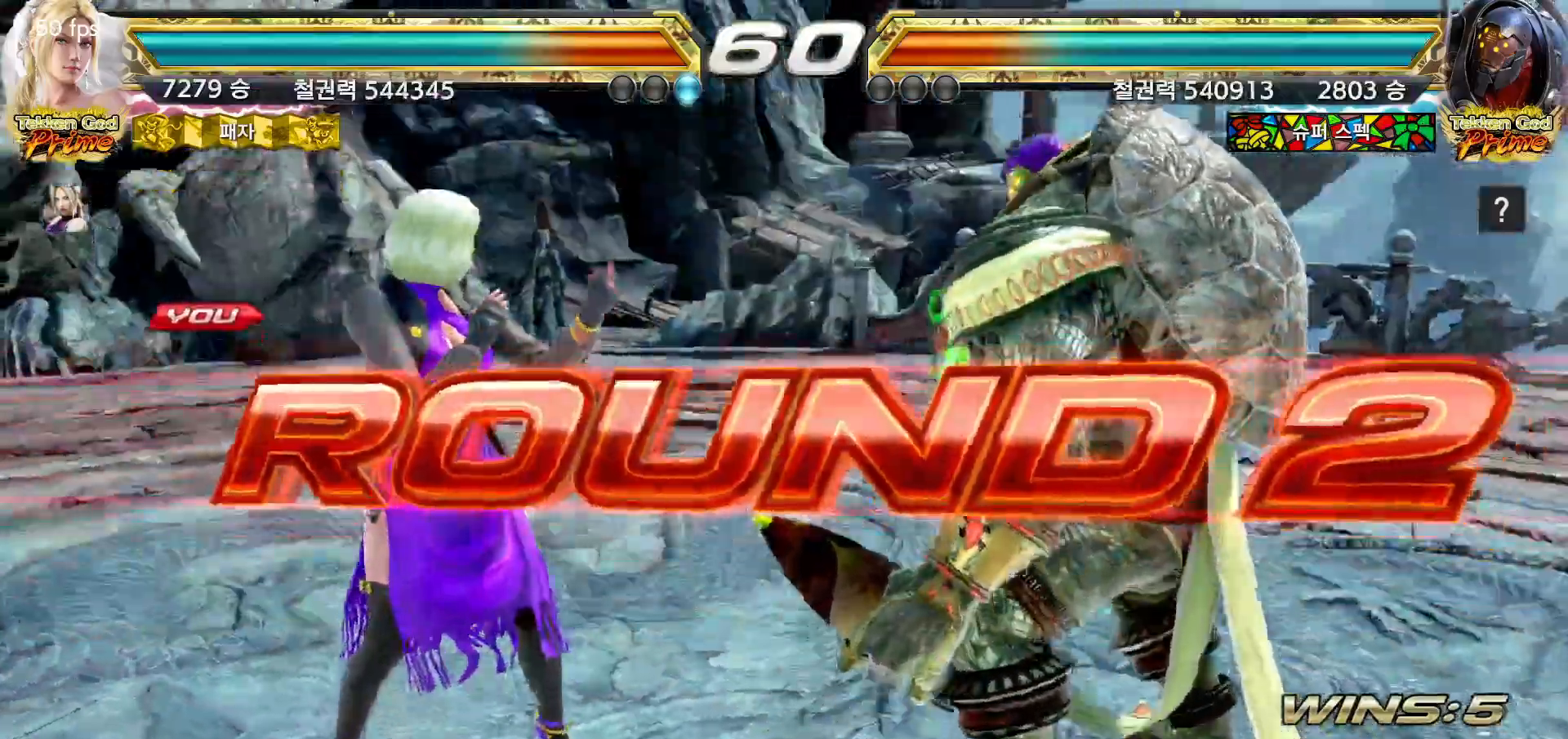
{"dt_ms": 500, "buttons": ["START"], "left_stick": "center", "events": [[50, "START", "up"], [100, "START", "down"], [183, "START", "up"], [233, "START", "down"], [267, "START", "up"], [333, "START", "down"], [367, "START", "up"], [417, "START", "down"], [467, "START", "up"], [500, "START", "down"]]}
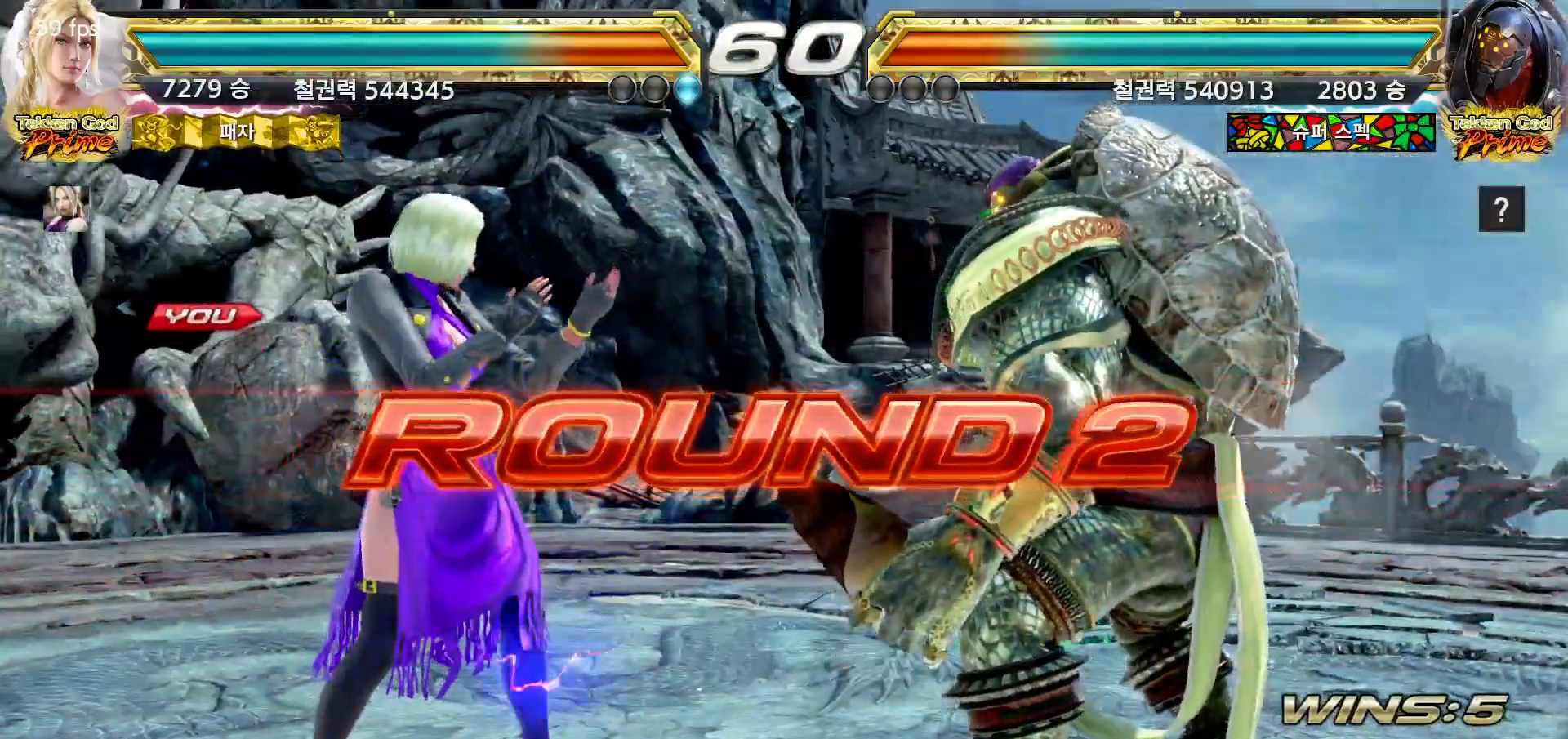
{"dt_ms": 500, "buttons": [], "left_stick": "center", "events": [[50, "START", "up"], [100, "START", "down"], [150, "START", "up"], [183, "START", "down"], [217, "START", "up"], [267, "START", "down"], [300, "START", "up"], [333, "START", "down"], [367, "START", "up"]]}
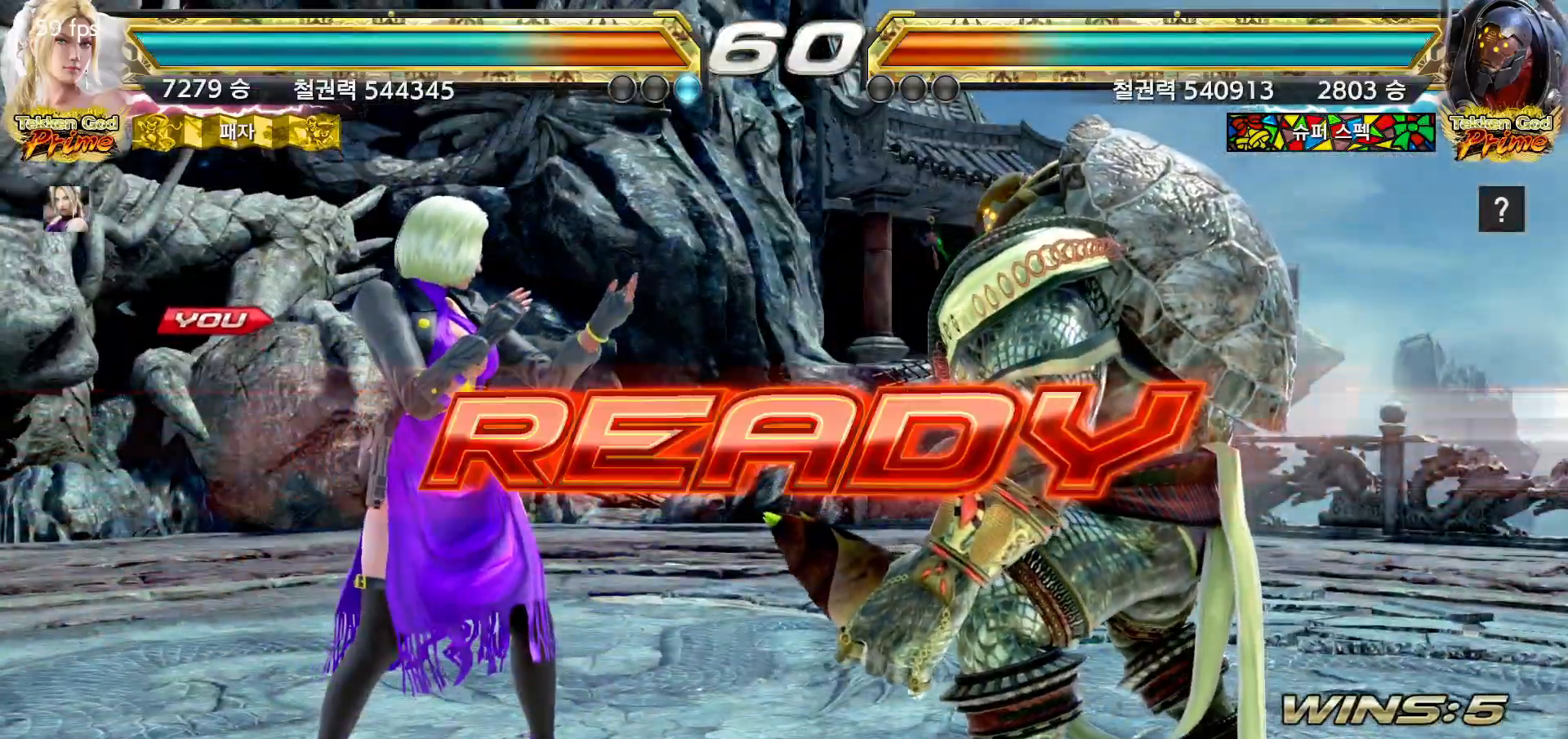
{"dt_ms": 500, "buttons": [], "left_stick": "center", "events": []}